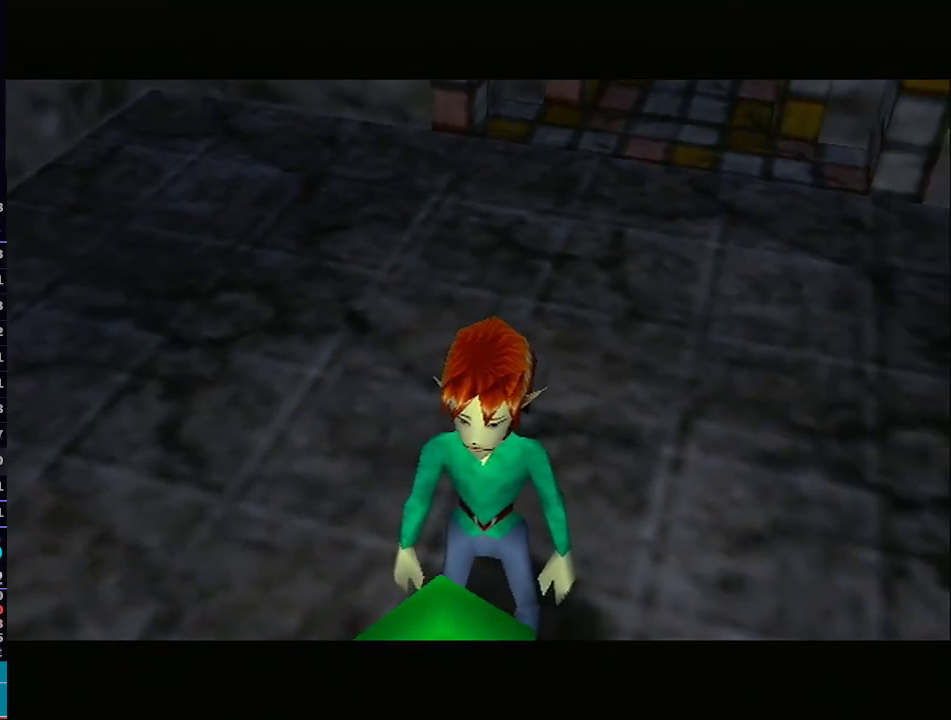
Gameplay with a controller (Nintendo layout); each line is a JSON object with the inputs held at the frame after it. "events" lists button and stick changes between this image and that frame as [ms after this image, input, new state], when the widget could be followed in between. Not read: L3 R3.
{"buttons": ["A", "B"], "left_stick": "center", "right_stick": "center", "events": [[467, "A", "down"], [467, "B", "down"]]}
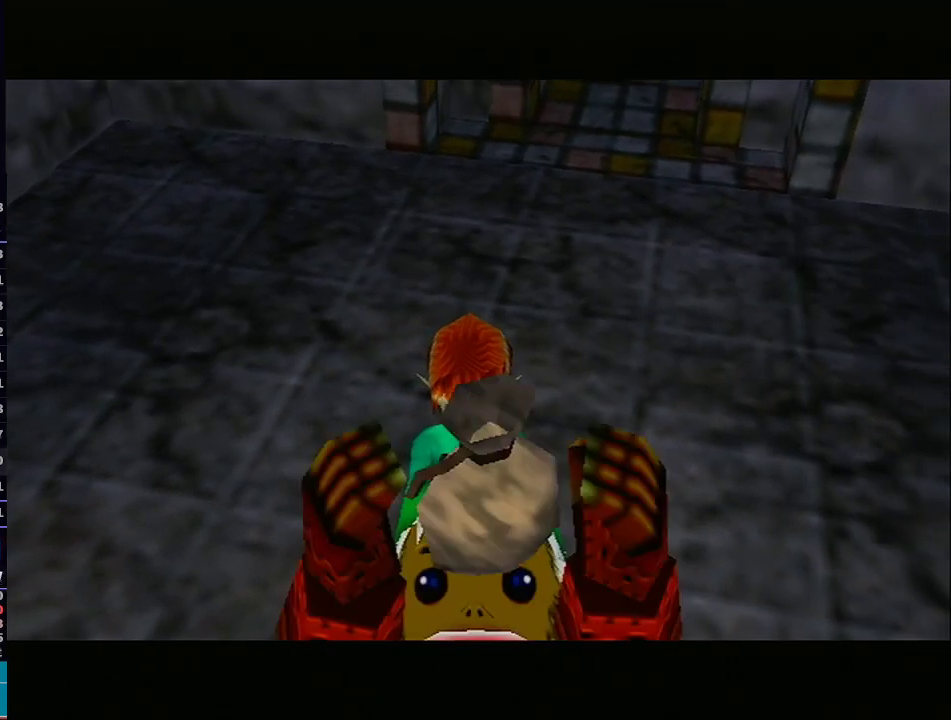
{"buttons": [], "left_stick": "center", "right_stick": "center", "events": [[83, "A", "up"], [83, "B", "up"], [117, "B", "down"], [150, "A", "down"], [267, "A", "up"], [267, "B", "up"], [367, "A", "down"], [367, "B", "down"], [367, "R1", "down"], [400, "R1", "up"], [467, "A", "up"], [467, "B", "up"]]}
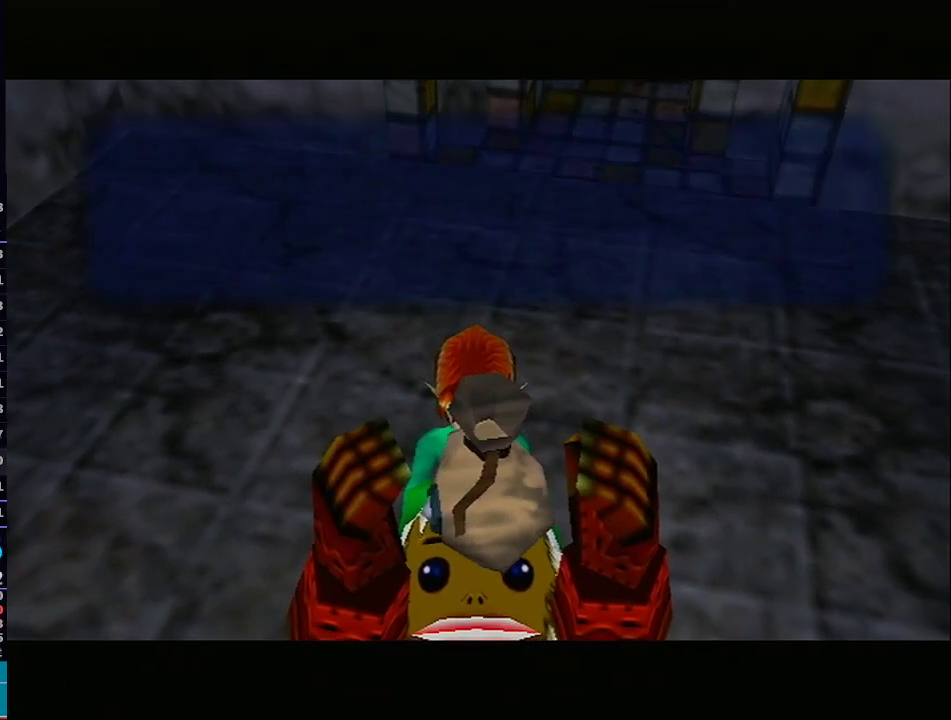
{"buttons": ["A"], "left_stick": "center", "right_stick": "center", "events": [[50, "A", "down"], [50, "B", "down"], [117, "A", "up"], [117, "B", "up"], [217, "A", "down"], [217, "B", "down"], [300, "B", "up"], [333, "A", "up"], [433, "A", "down"], [433, "B", "down"], [483, "B", "up"]]}
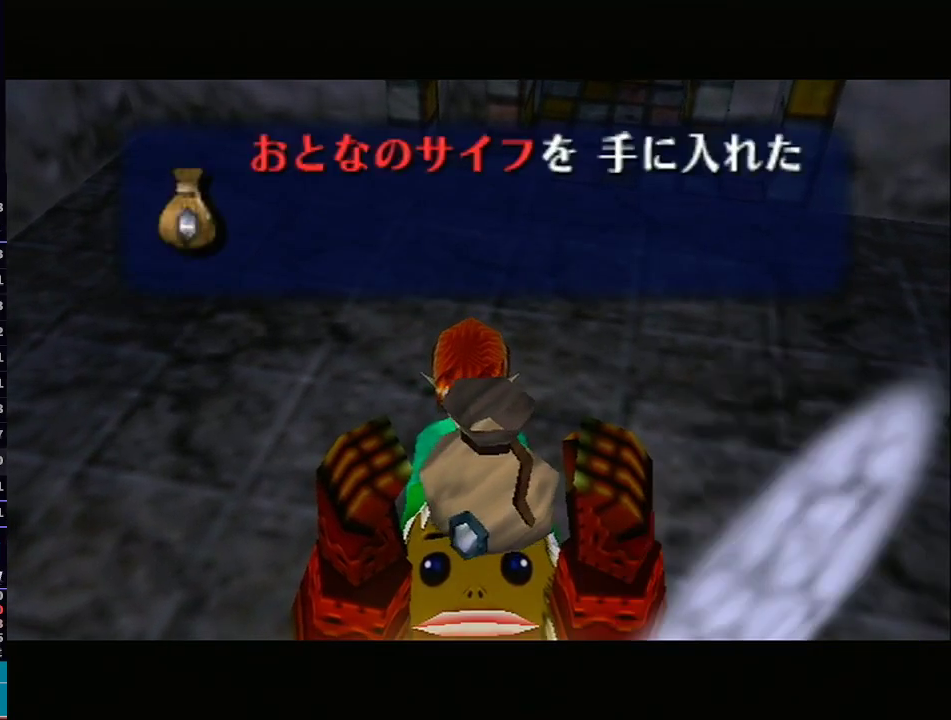
{"buttons": [], "left_stick": "center", "right_stick": "center", "events": [[17, "A", "up"], [83, "A", "down"], [83, "B", "down"], [317, "B", "up"], [350, "A", "up"]]}
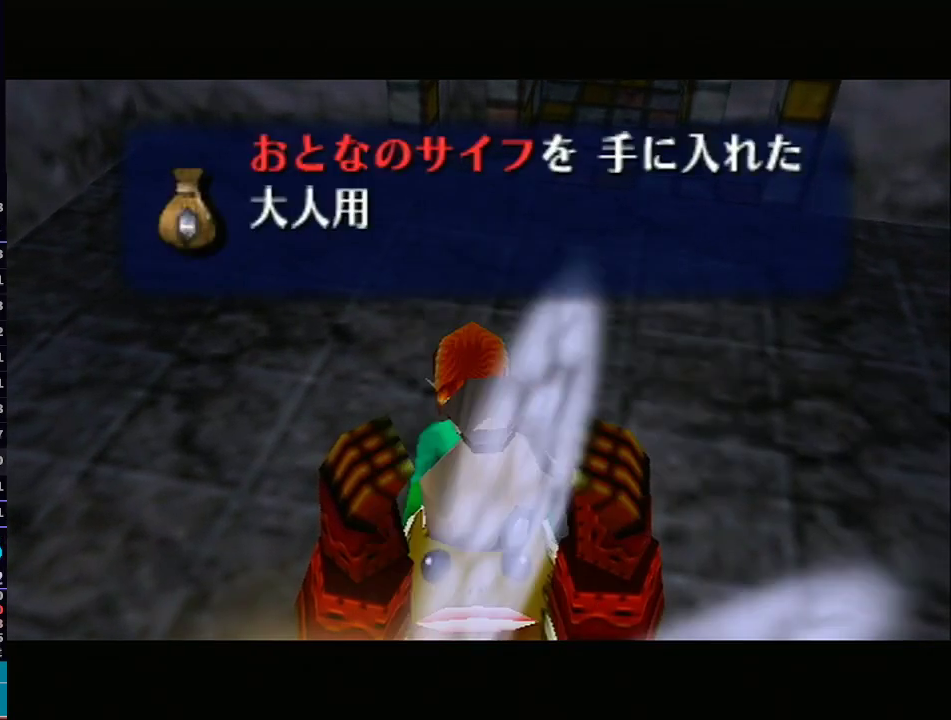
{"buttons": ["B"], "left_stick": "center", "right_stick": "center", "events": [[17, "A", "down"], [217, "A", "up"], [500, "B", "down"]]}
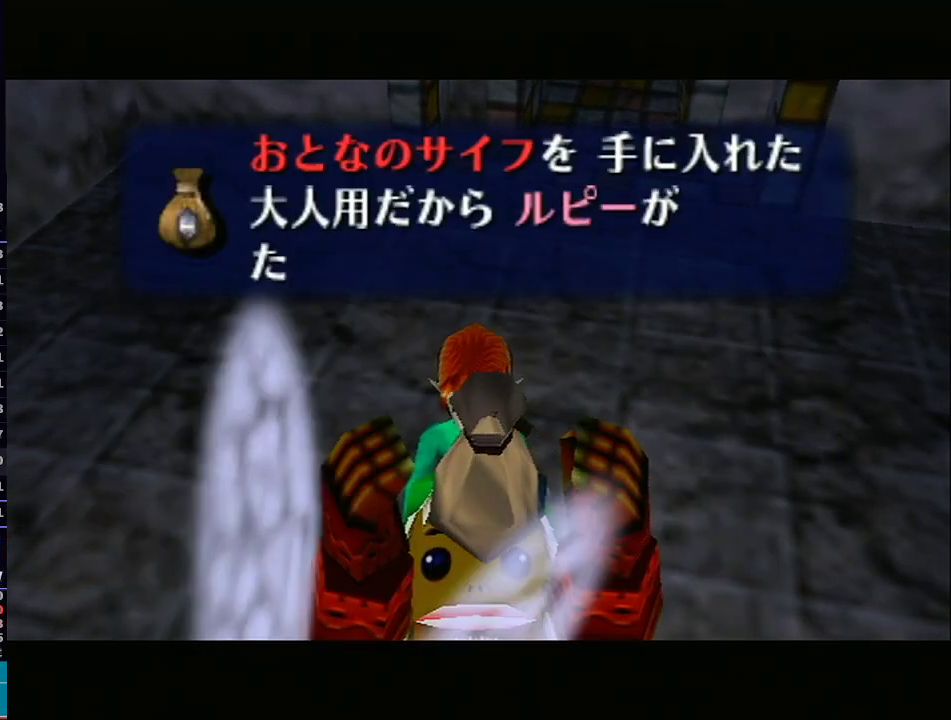
{"buttons": [], "left_stick": "center", "right_stick": "center", "events": [[50, "A", "down"], [50, "B", "up"], [83, "A", "up"], [117, "B", "down"], [150, "A", "down"], [150, "B", "up"], [217, "A", "up"], [217, "B", "down"], [233, "B", "up"], [267, "A", "down"], [300, "A", "up"], [300, "B", "down"], [367, "A", "down"], [367, "B", "up"], [400, "B", "down"], [433, "A", "up"], [467, "A", "down"], [467, "B", "up"], [500, "A", "up"]]}
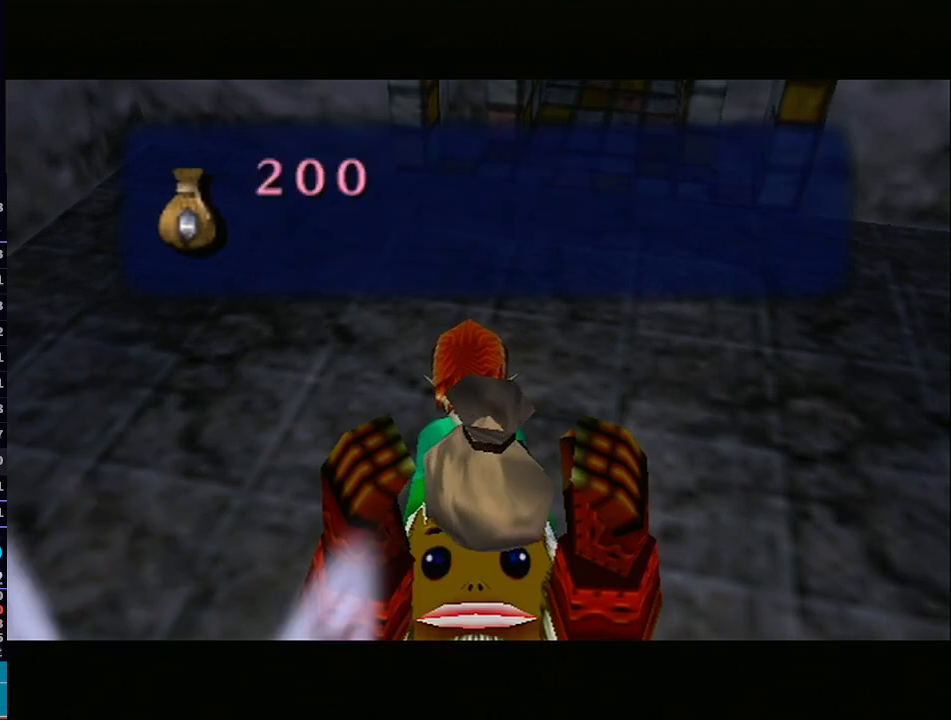
{"buttons": ["A"], "left_stick": "center", "right_stick": "center", "events": [[33, "B", "down"], [67, "B", "up"], [150, "B", "down"], [183, "B", "up"], [217, "A", "down"], [250, "A", "up"], [250, "B", "down"], [283, "B", "up"], [317, "A", "down"], [367, "A", "up"], [367, "B", "down"], [400, "A", "down"], [433, "B", "up"], [467, "A", "up"], [467, "B", "down"], [500, "A", "down"], [500, "B", "up"]]}
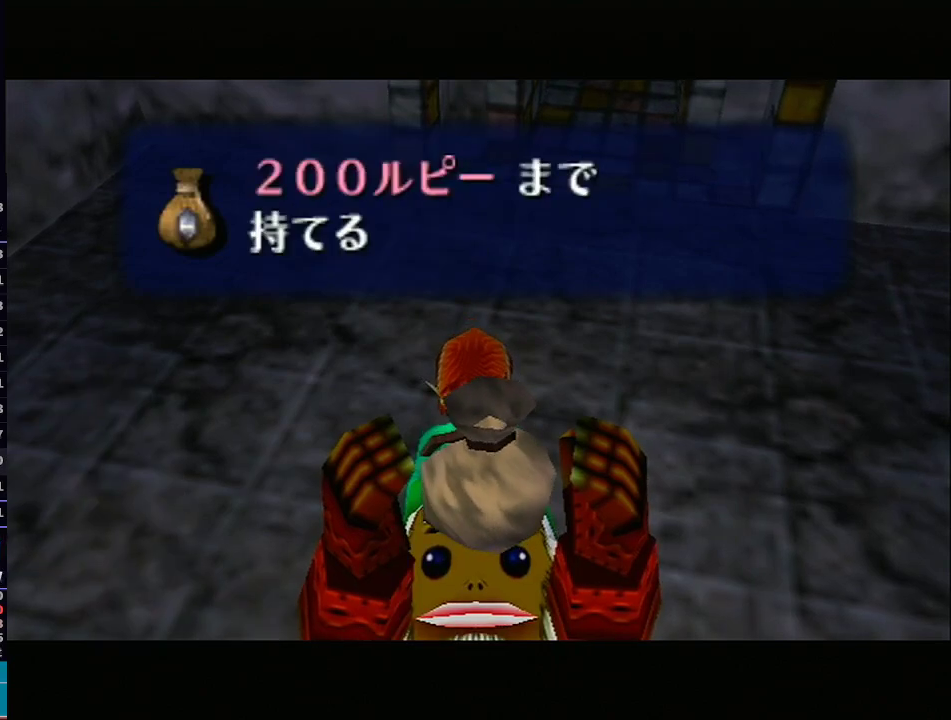
{"buttons": ["A"], "left_stick": "center", "right_stick": "center", "events": [[50, "A", "up"], [50, "B", "down"], [117, "A", "down"], [117, "B", "up"], [150, "A", "up"], [150, "B", "down"], [183, "A", "down"], [233, "B", "up"], [250, "A", "up"], [250, "B", "down"], [283, "A", "down"], [300, "B", "up"], [350, "A", "up"], [350, "B", "down"], [383, "A", "down"], [417, "B", "up"], [467, "A", "up"], [467, "B", "down"], [500, "A", "down"], [500, "B", "up"]]}
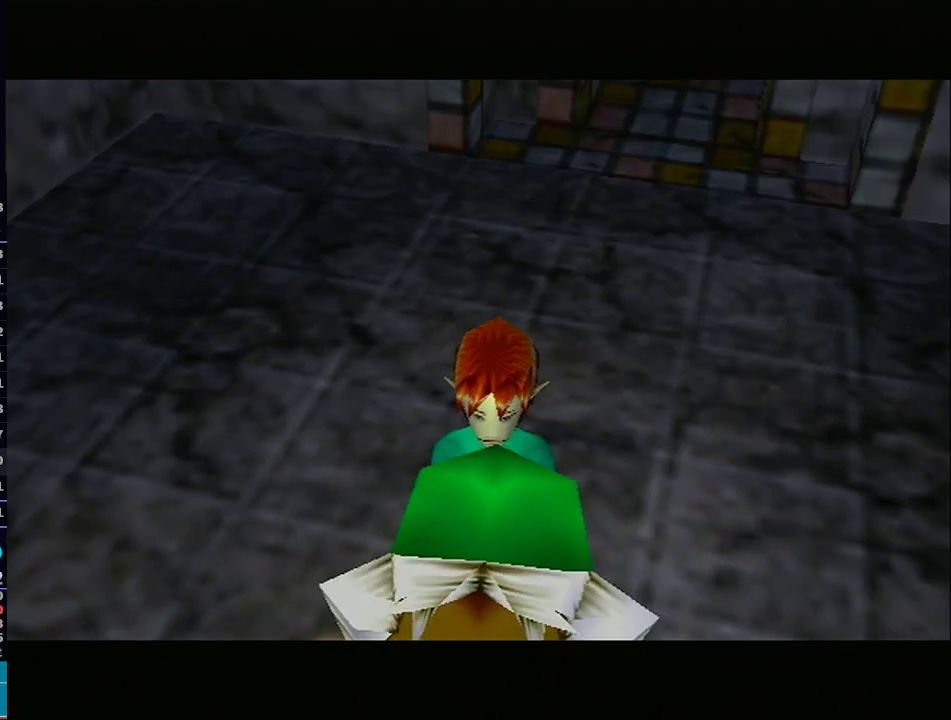
{"buttons": [], "left_stick": "center", "right_stick": "center", "events": [[67, "A", "up"], [67, "B", "down"], [117, "B", "up"], [250, "B", "down"], [267, "B", "up"], [333, "B", "down"], [367, "B", "up"], [433, "B", "down"], [467, "B", "up"]]}
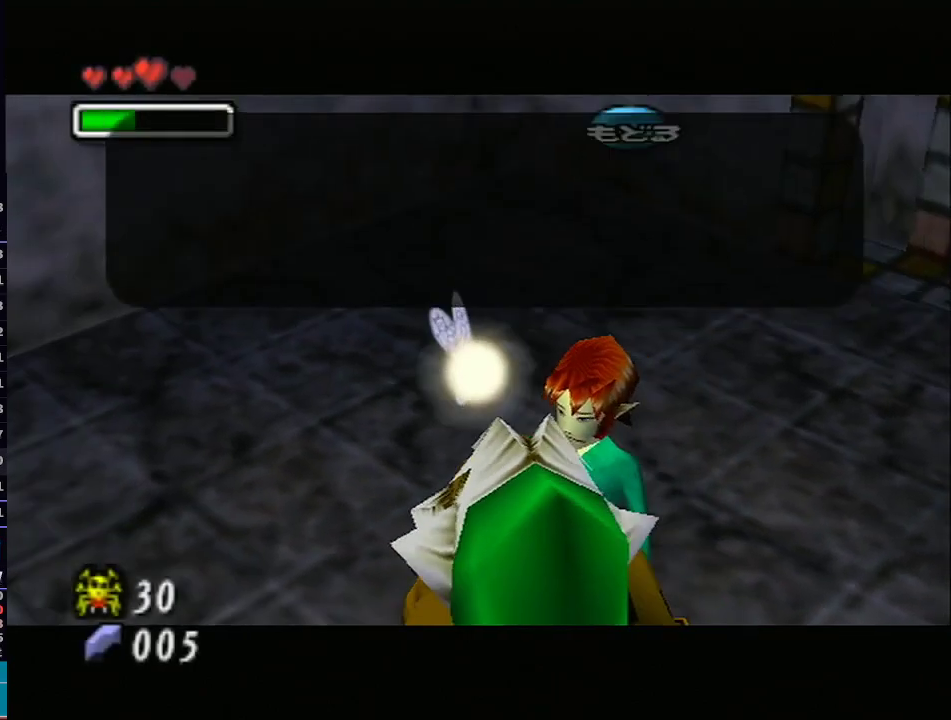
{"buttons": [], "left_stick": "center", "right_stick": "center", "events": [[17, "B", "down"], [50, "B", "up"], [133, "B", "down"], [183, "B", "up"], [200, "B", "down"], [267, "B", "up"], [300, "B", "down"], [367, "B", "up"], [367, "Z", "down"], [433, "Z", "up"]]}
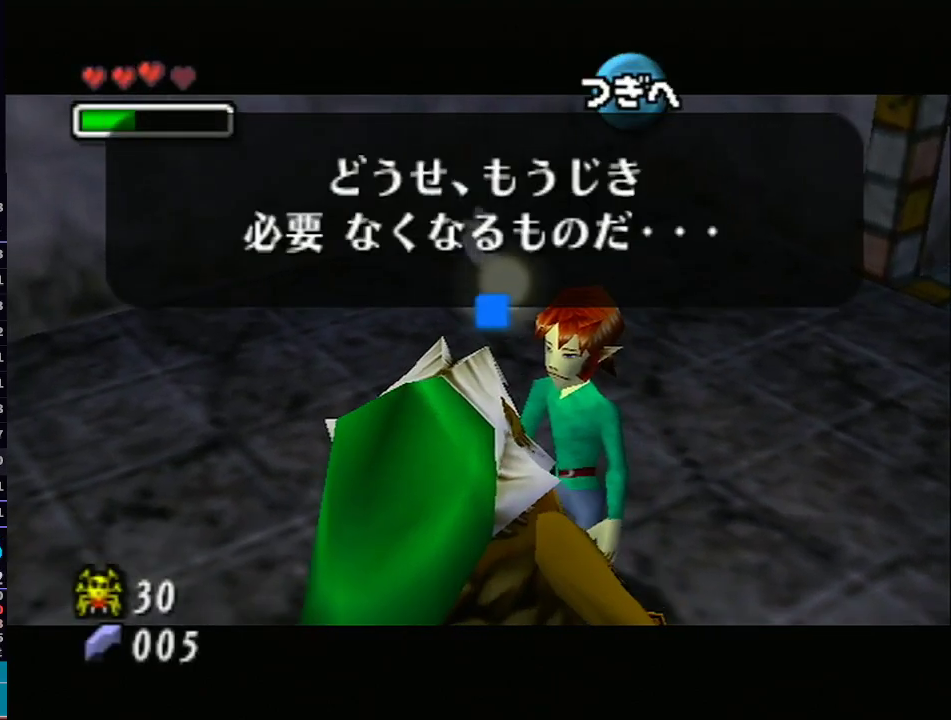
{"buttons": ["Z"], "left_stick": "center", "right_stick": "center", "events": [[33, "Z", "down"], [50, "Z", "up"], [83, "Z", "down"], [183, "Z", "up"], [267, "B", "down"], [400, "B", "up"], [467, "Z", "down"]]}
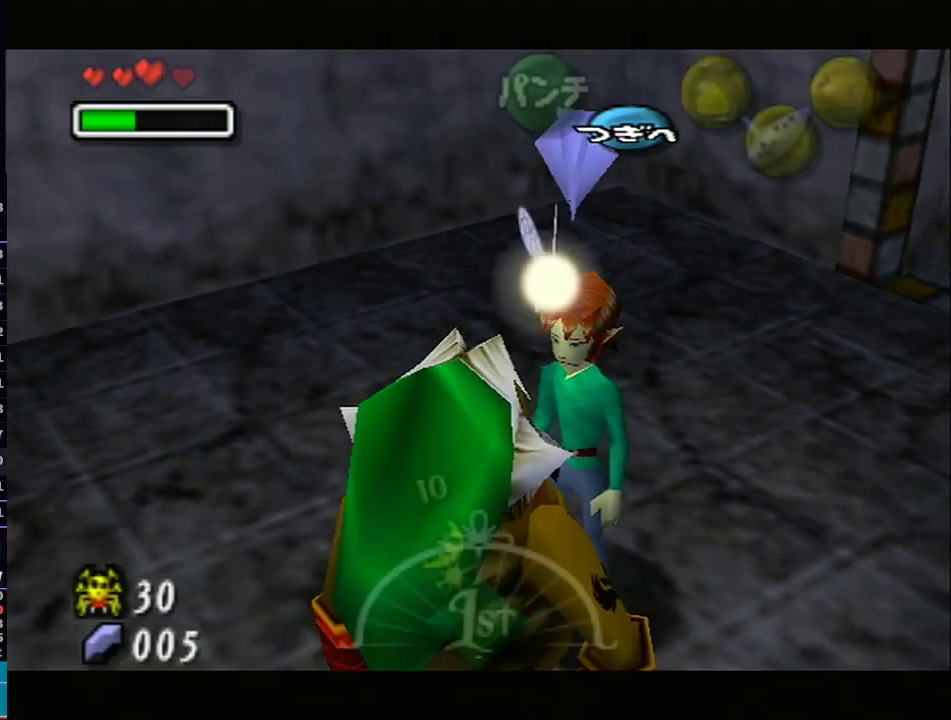
{"buttons": [], "left_stick": "center", "right_stick": "center", "events": [[17, "Z", "up"], [117, "Z", "down"], [150, "Z", "up"], [217, "Z", "down"], [317, "Z", "up"]]}
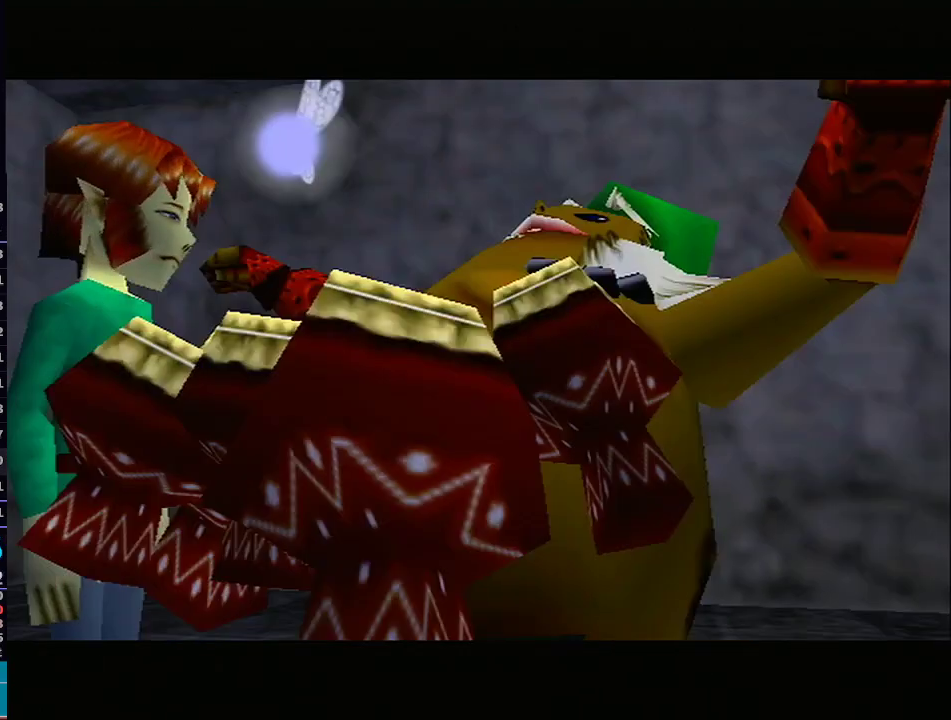
{"buttons": ["Z"], "left_stick": "center", "right_stick": "center", "events": [[400, "Z", "down"]]}
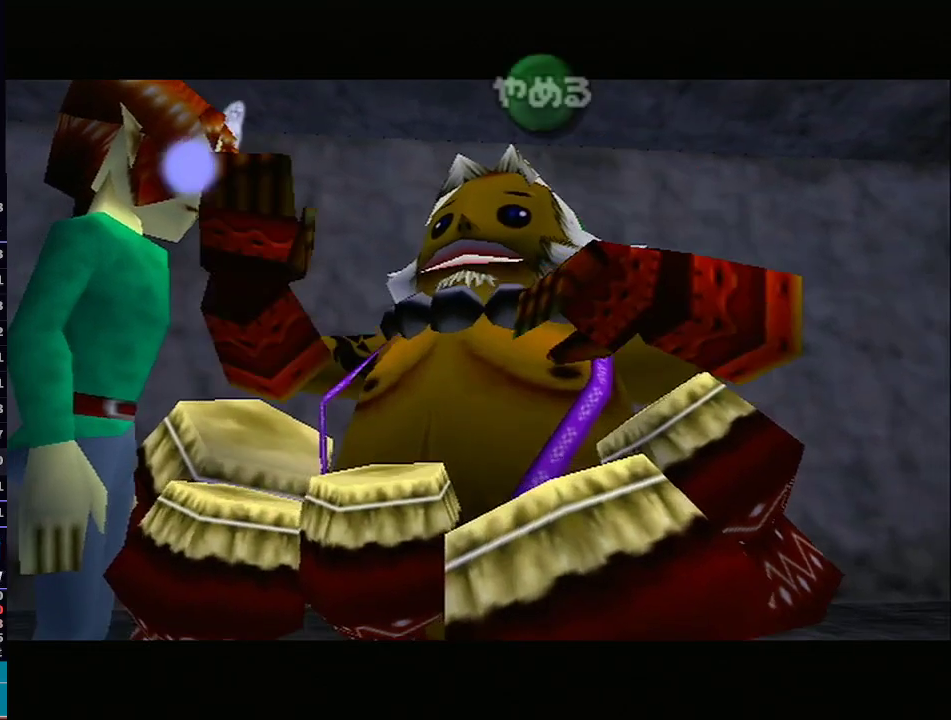
{"buttons": ["Y"], "left_stick": "center", "right_stick": "center", "events": [[33, "Y", "down"], [67, "Z", "up"], [183, "right_stick", "up"], [250, "Y", "up"], [300, "right_stick", "center"], [333, "Z", "down"], [433, "Y", "down"], [467, "Z", "up"]]}
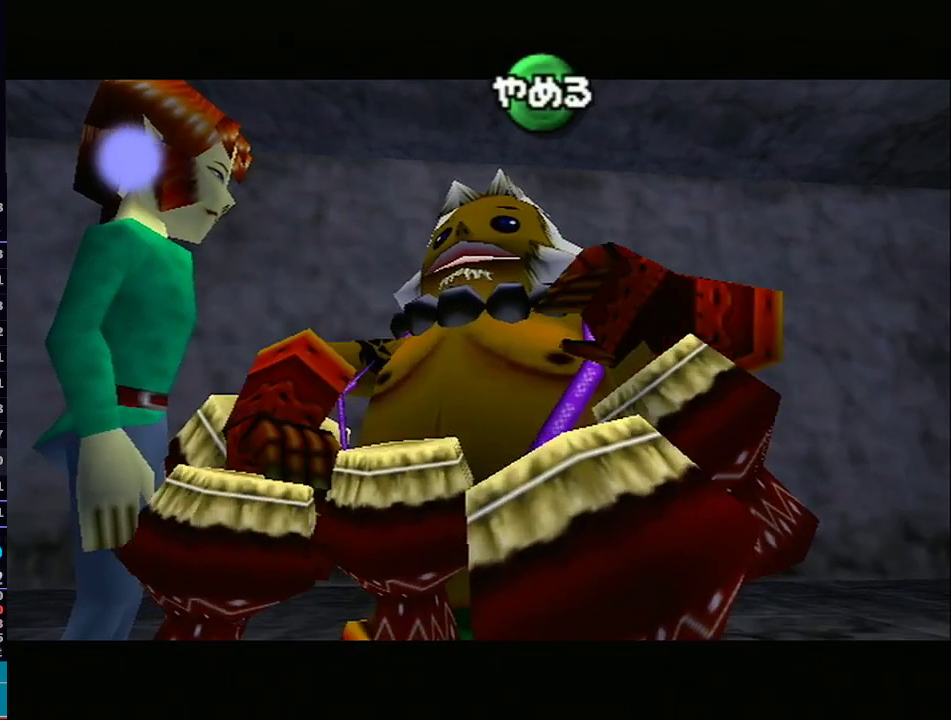
{"buttons": [], "left_stick": "center", "right_stick": "center", "events": [[33, "right_stick", "up"], [117, "Y", "up"], [217, "right_stick", "center"]]}
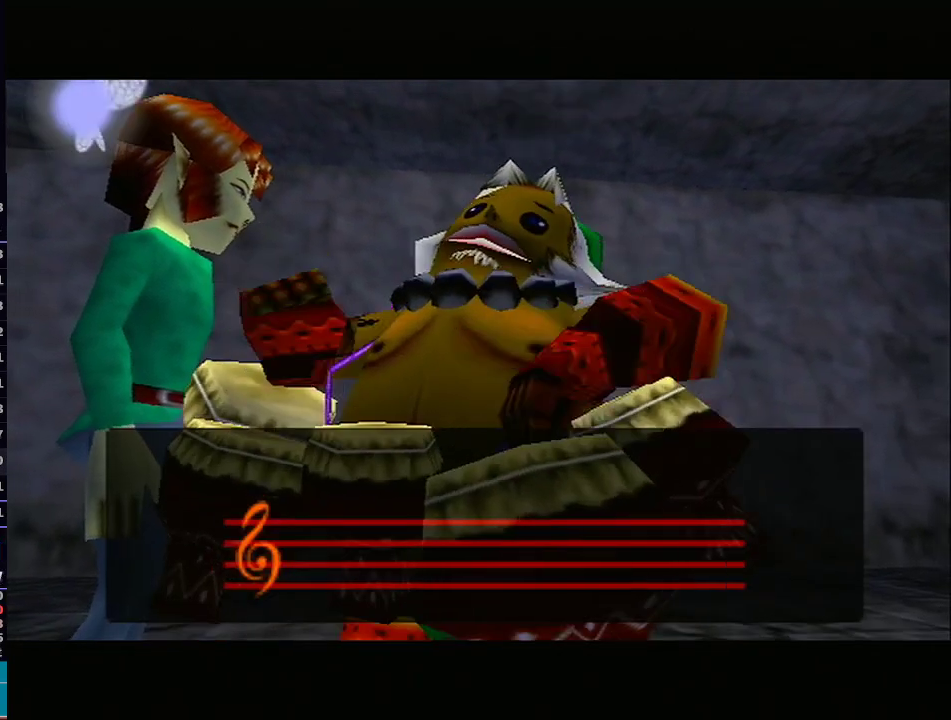
{"buttons": [], "left_stick": "center", "right_stick": "center", "events": []}
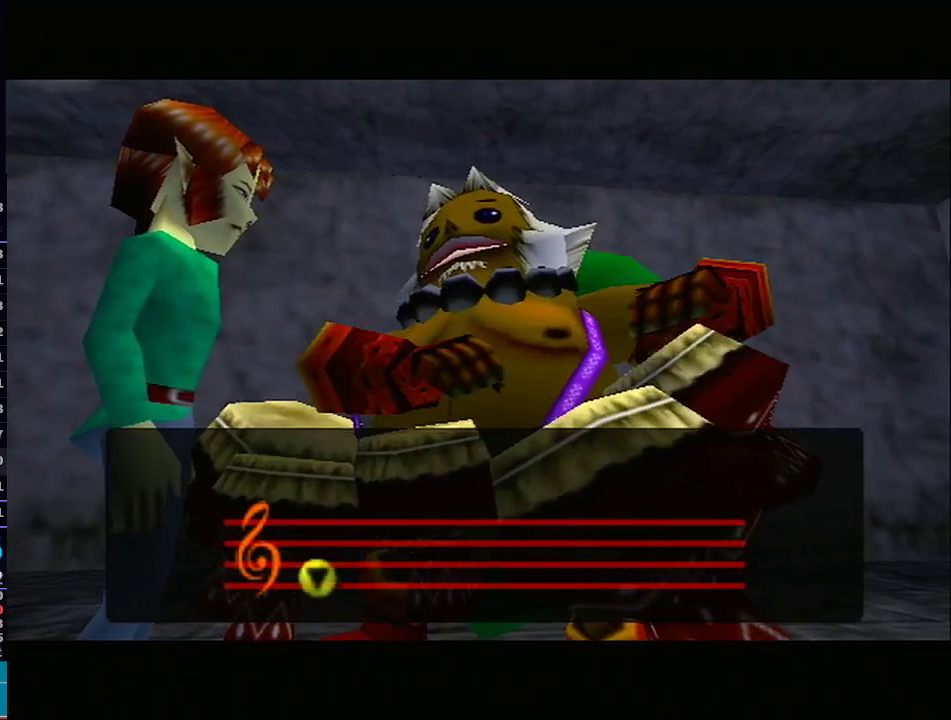
{"buttons": [], "left_stick": "center", "right_stick": "center", "events": [[233, "R1", "down"], [267, "R1", "up"]]}
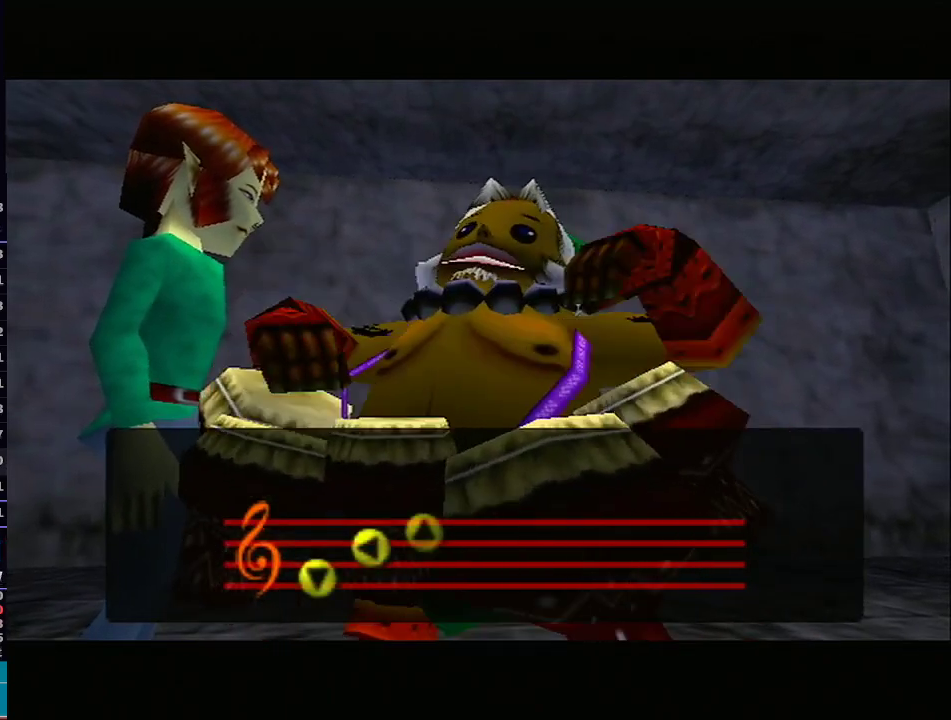
{"buttons": [], "left_stick": "center", "right_stick": "center", "events": []}
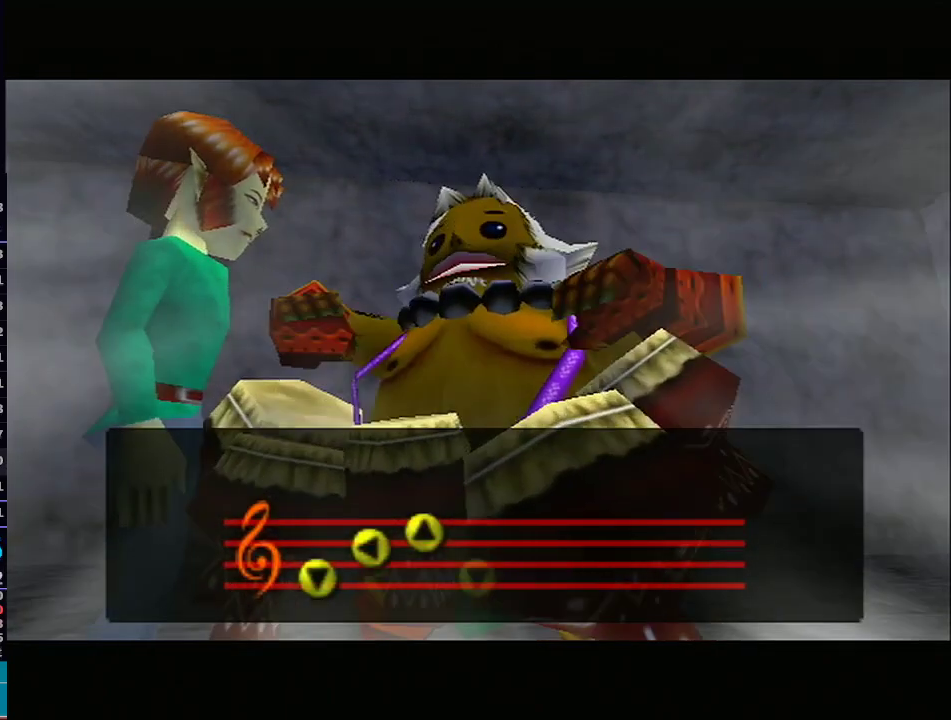
{"buttons": [], "left_stick": "center", "right_stick": "center", "events": []}
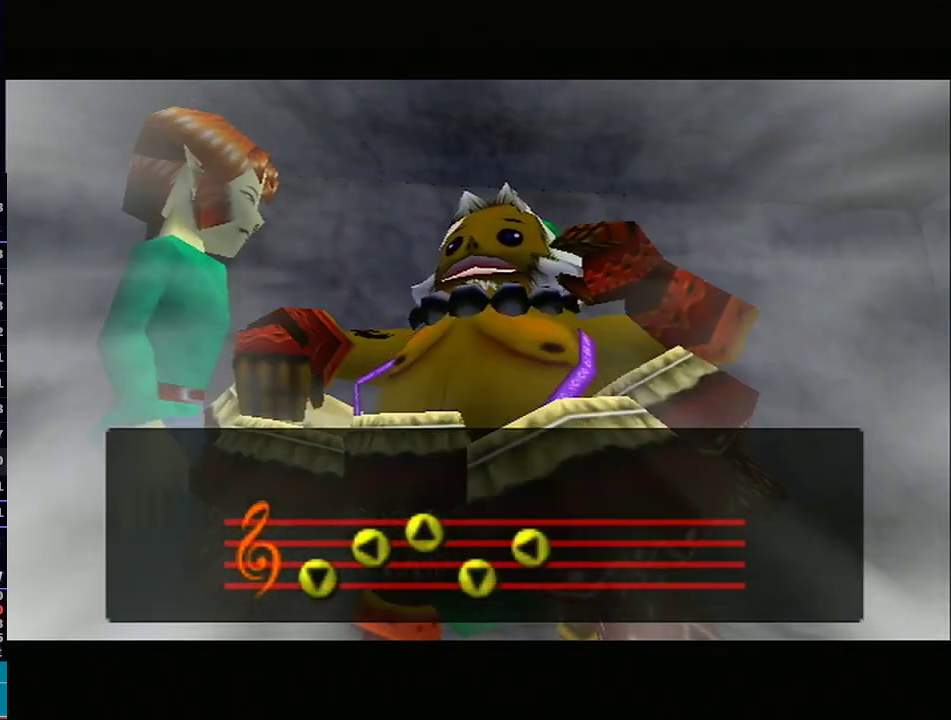
{"buttons": [], "left_stick": "center", "right_stick": "center", "events": []}
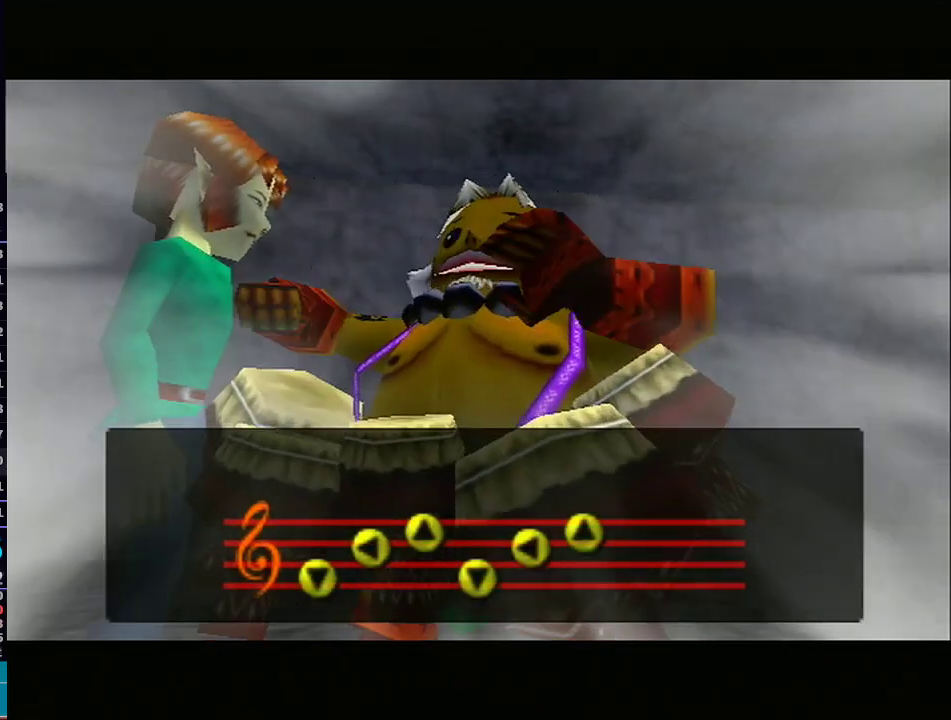
{"buttons": [], "left_stick": "center", "right_stick": "center", "events": []}
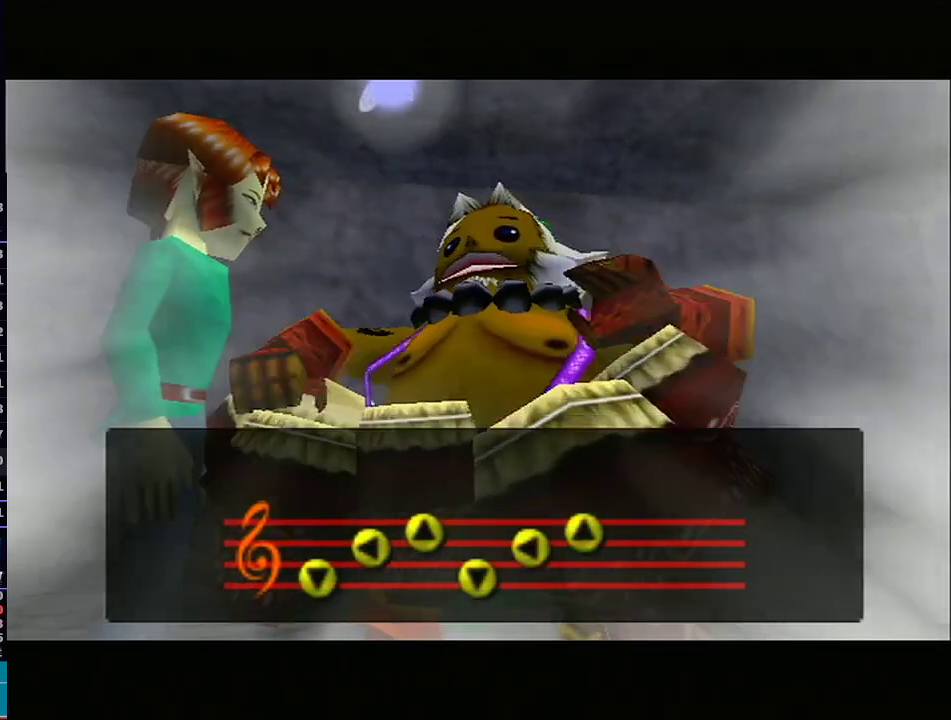
{"buttons": [], "left_stick": "center", "right_stick": "center", "events": []}
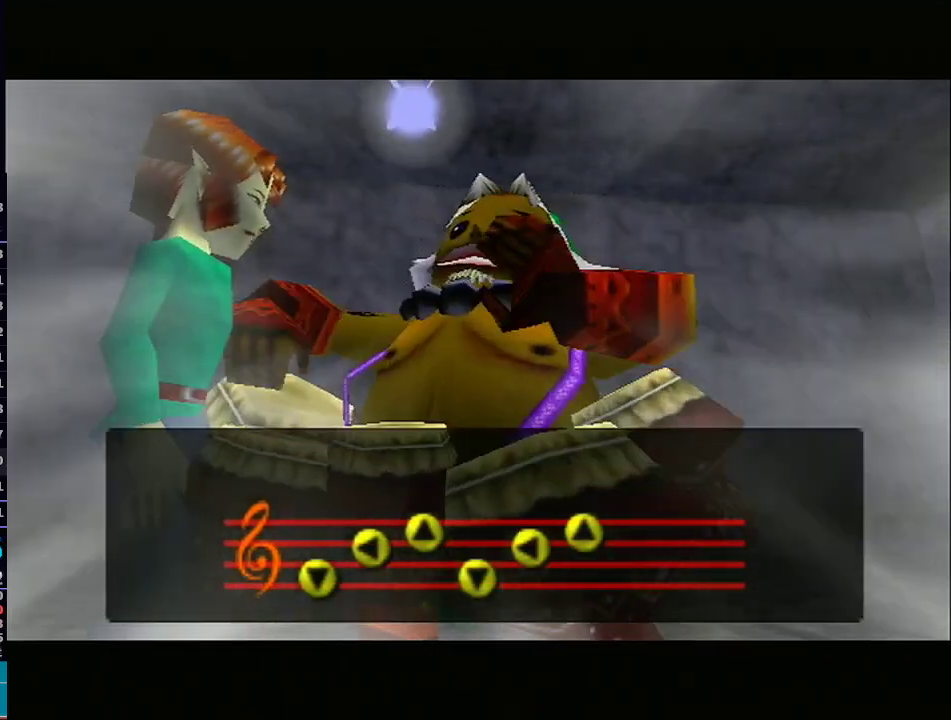
{"buttons": [], "left_stick": "center", "right_stick": "center", "events": []}
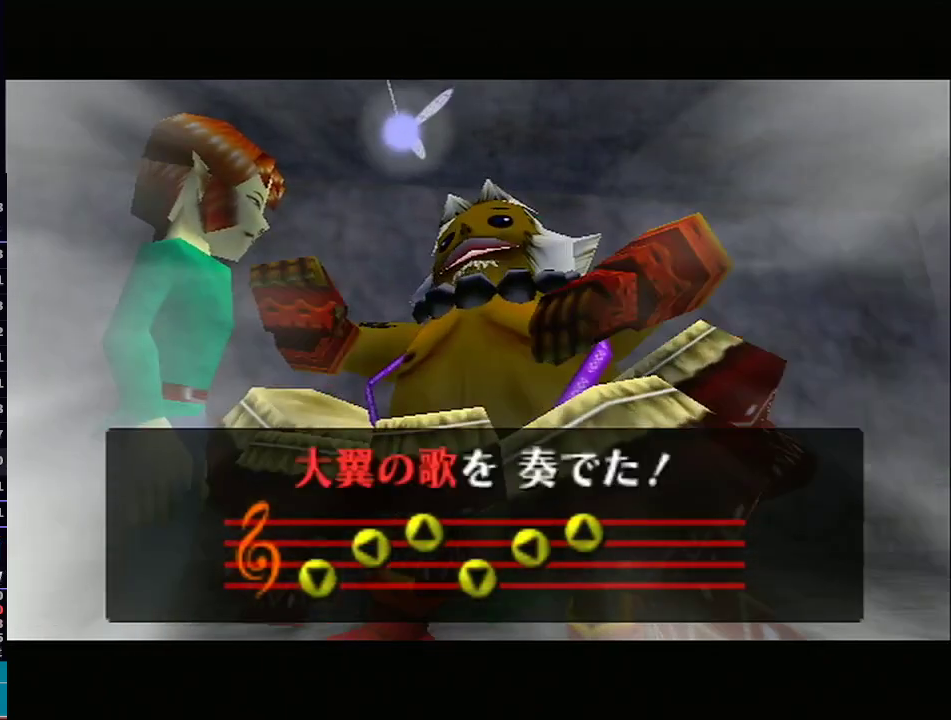
{"buttons": [], "left_stick": "center", "right_stick": "center", "events": []}
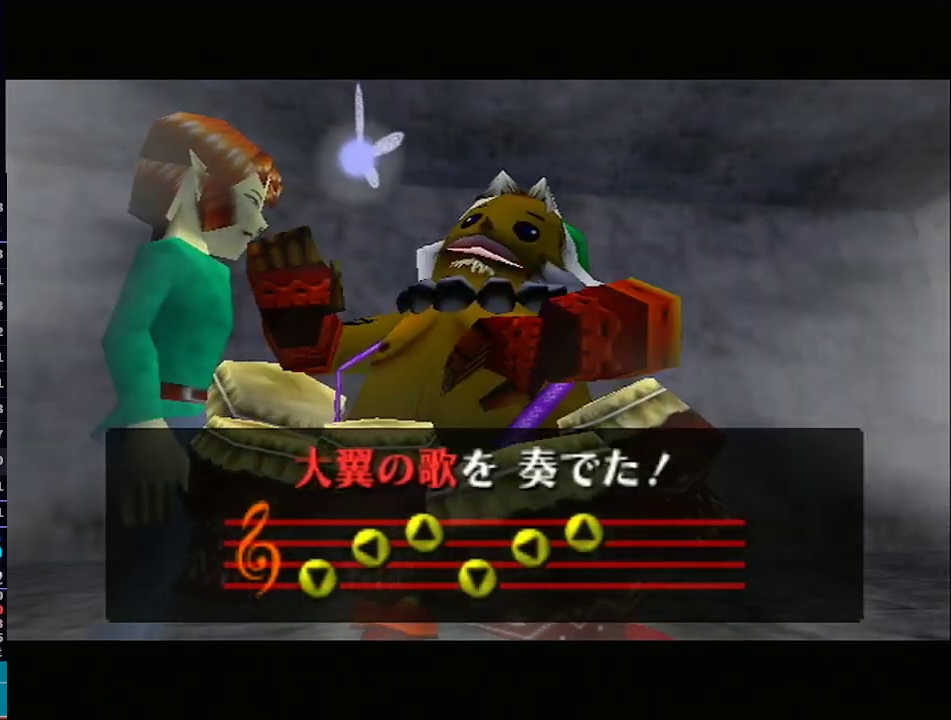
{"buttons": [], "left_stick": "center", "right_stick": "center", "events": []}
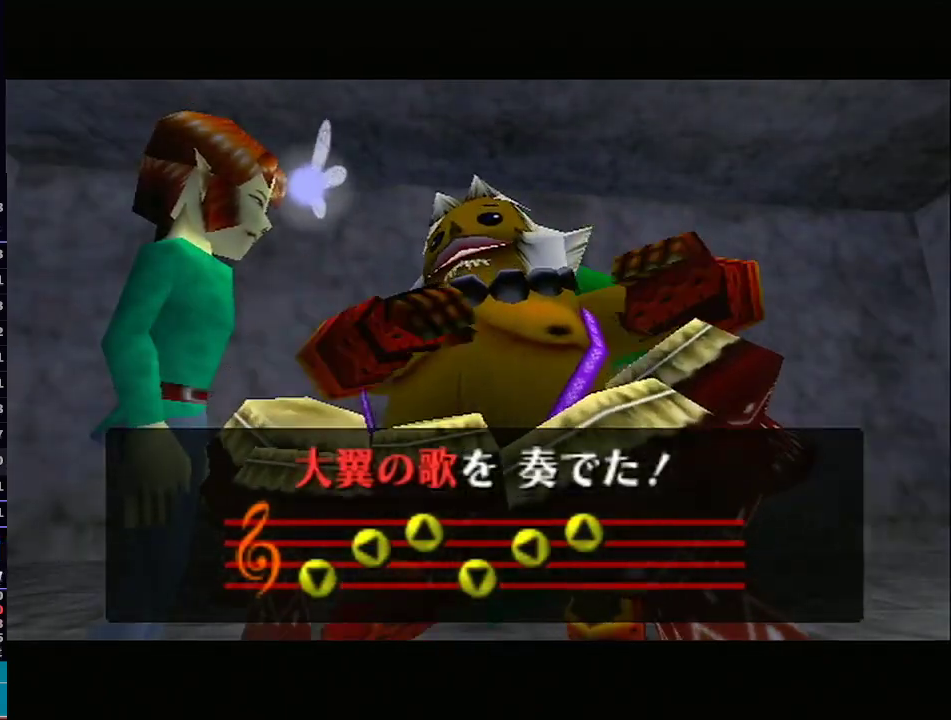
{"buttons": [], "left_stick": "center", "right_stick": "center", "events": []}
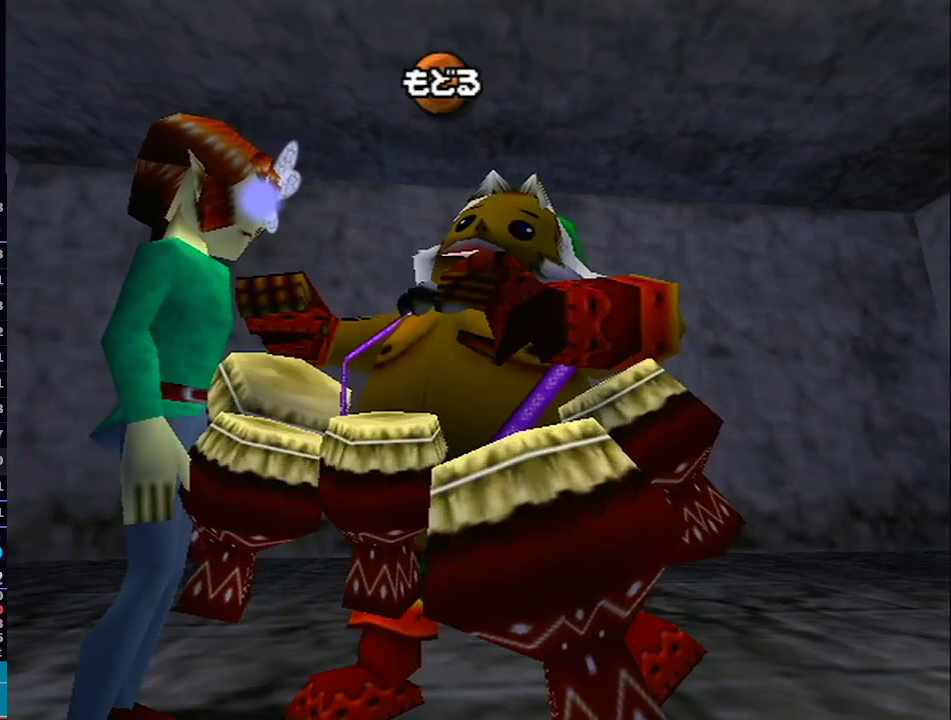
{"buttons": ["A"], "left_stick": "center", "right_stick": "center", "events": [[33, "A", "down"], [50, "A", "up"], [83, "A", "down"], [150, "A", "up"], [183, "A", "down"], [250, "A", "up"], [283, "A", "down"], [333, "A", "up"], [367, "A", "down"], [433, "A", "up"], [467, "A", "down"]]}
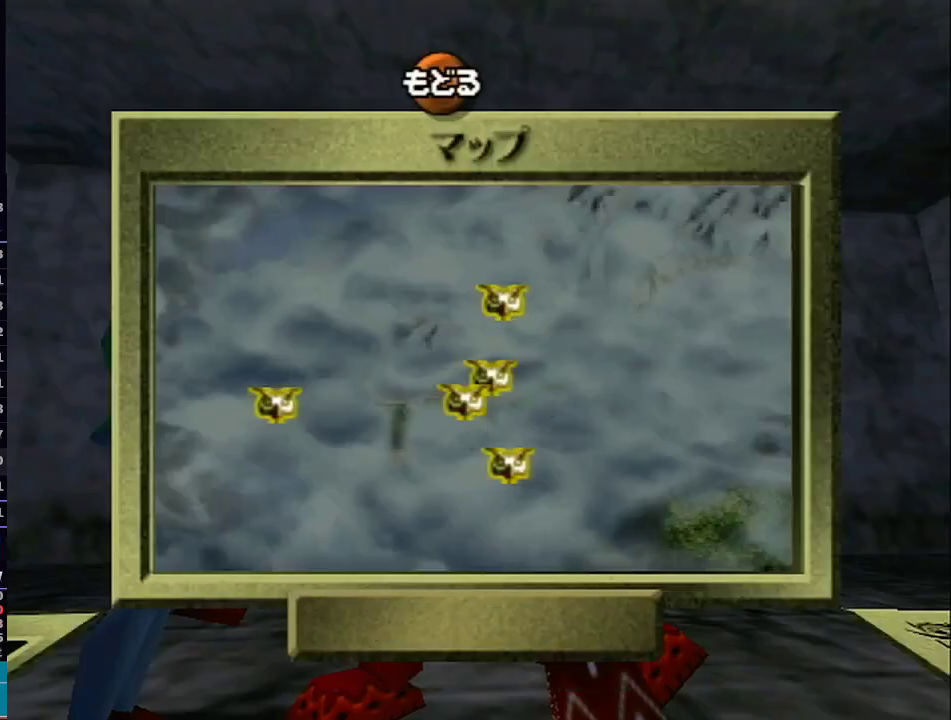
{"buttons": [], "left_stick": "center", "right_stick": "center", "events": [[17, "A", "up"], [50, "A", "down"], [83, "A", "up"]]}
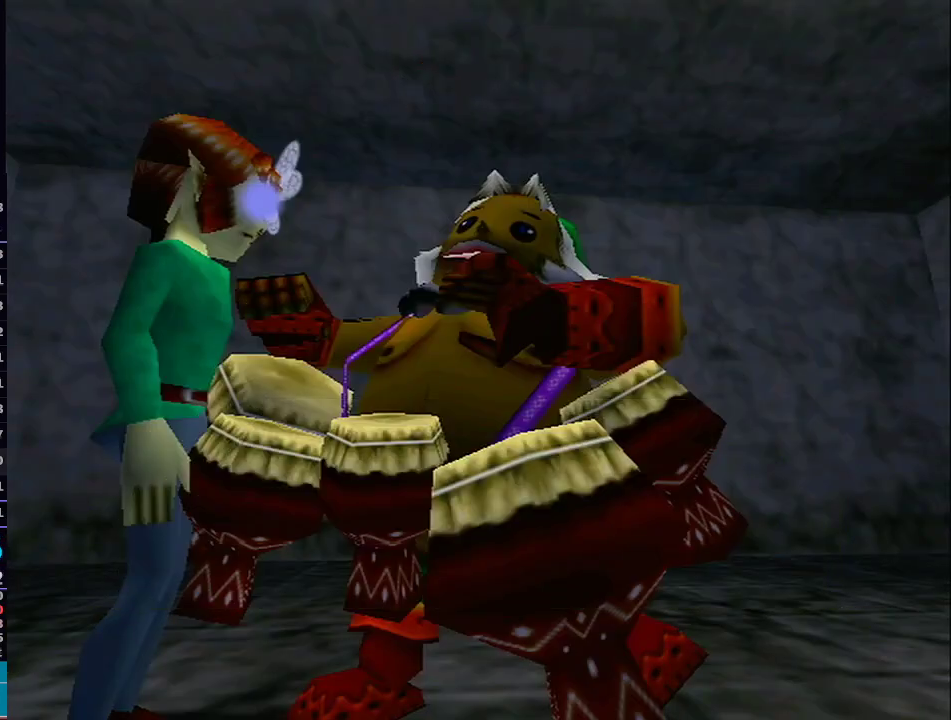
{"buttons": [], "left_stick": "center", "right_stick": "center", "events": [[150, "R1", "down"], [183, "R1", "up"]]}